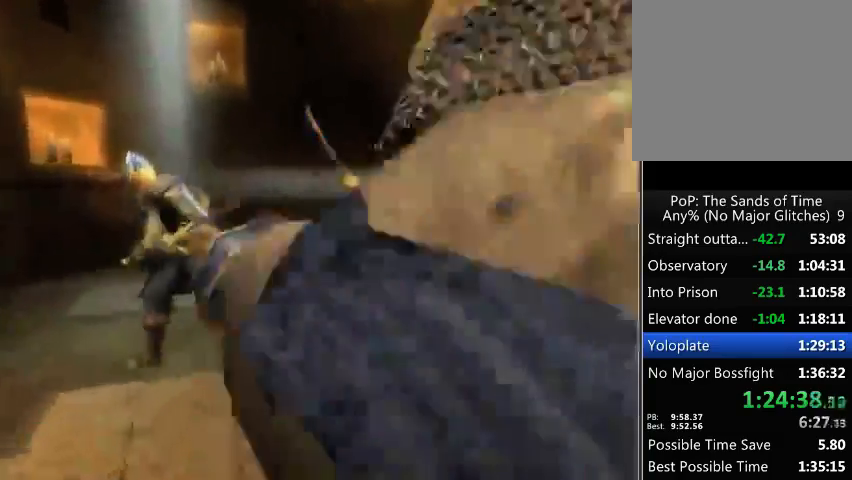
Gameplay with a controller (Xbox layout); each line is a JSON object with the inputs held at the frame after it. "events" lists button and stick changes between this image and that frame as [ms after this image, input, new state], when the widget could be followed in between. Not read: L3 R2 R3.
{"buttons": [], "left_stick": "up", "right_stick": "down-right", "events": []}
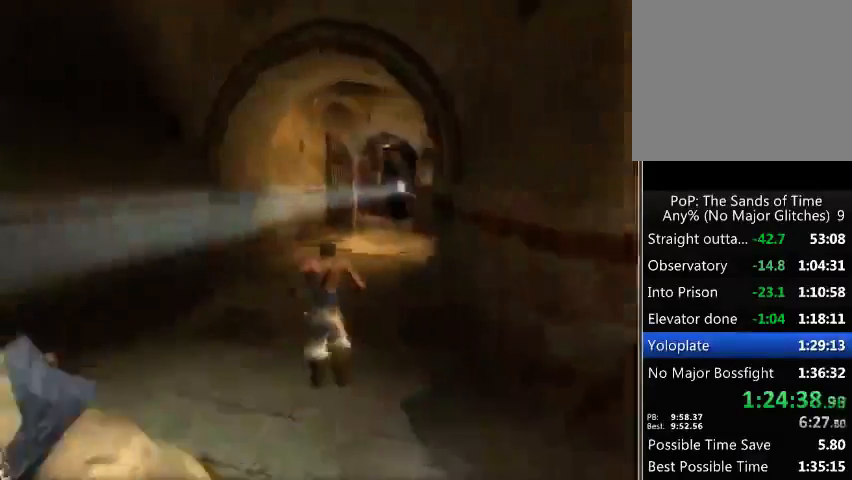
{"buttons": [], "left_stick": "up", "right_stick": "center", "events": [[300, "right_stick", "center"]]}
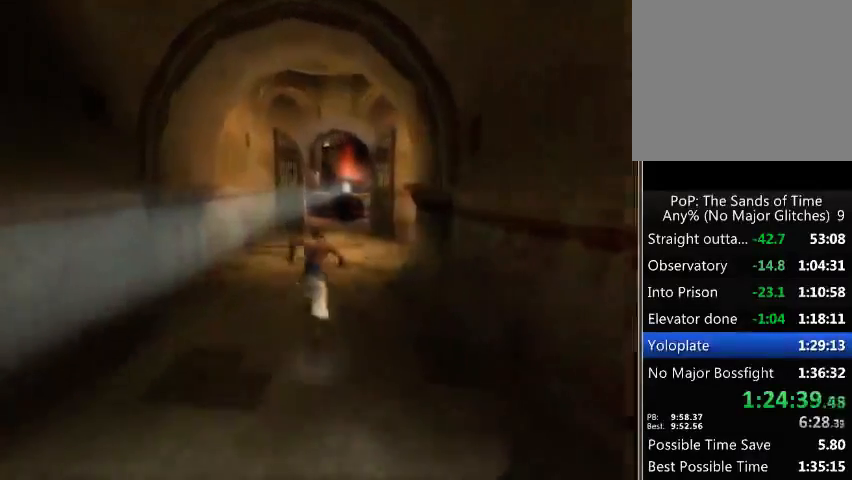
{"buttons": [], "left_stick": "up", "right_stick": "center", "events": [[67, "right_stick", "right"], [167, "right_stick", "center"]]}
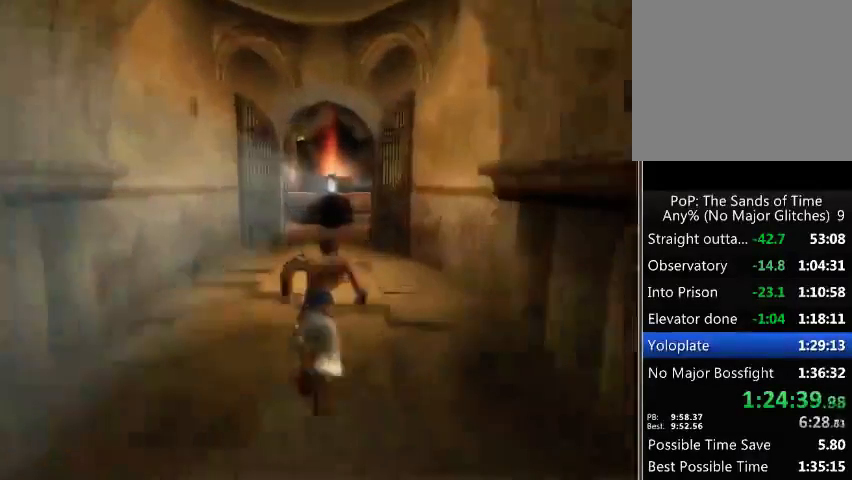
{"buttons": [], "left_stick": "up", "right_stick": "center", "events": []}
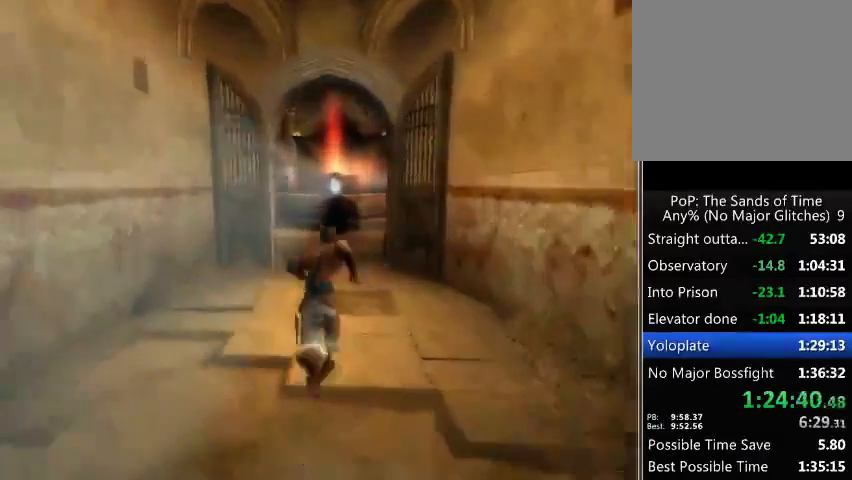
{"buttons": [], "left_stick": "up", "right_stick": "center", "events": []}
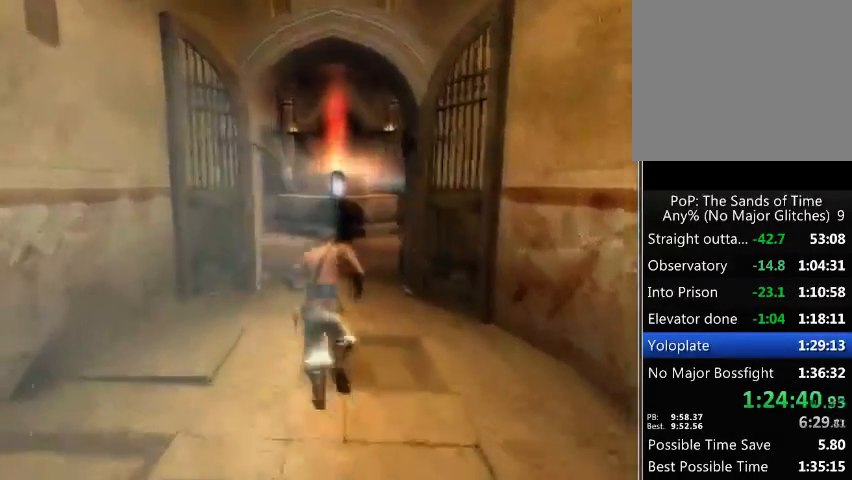
{"buttons": [], "left_stick": "up", "right_stick": "center", "events": []}
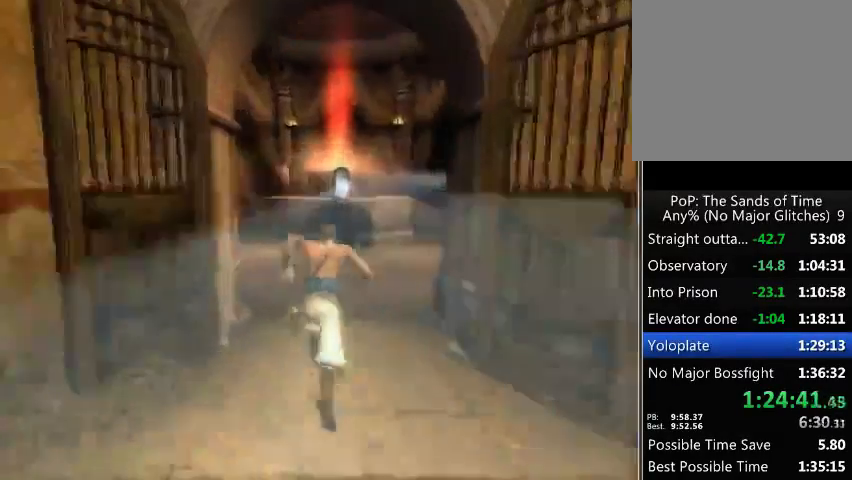
{"buttons": [], "left_stick": "center", "right_stick": "center", "events": [[133, "A", "down"], [200, "A", "up"], [300, "A", "down"], [367, "A", "up"], [500, "left_stick", "center"]]}